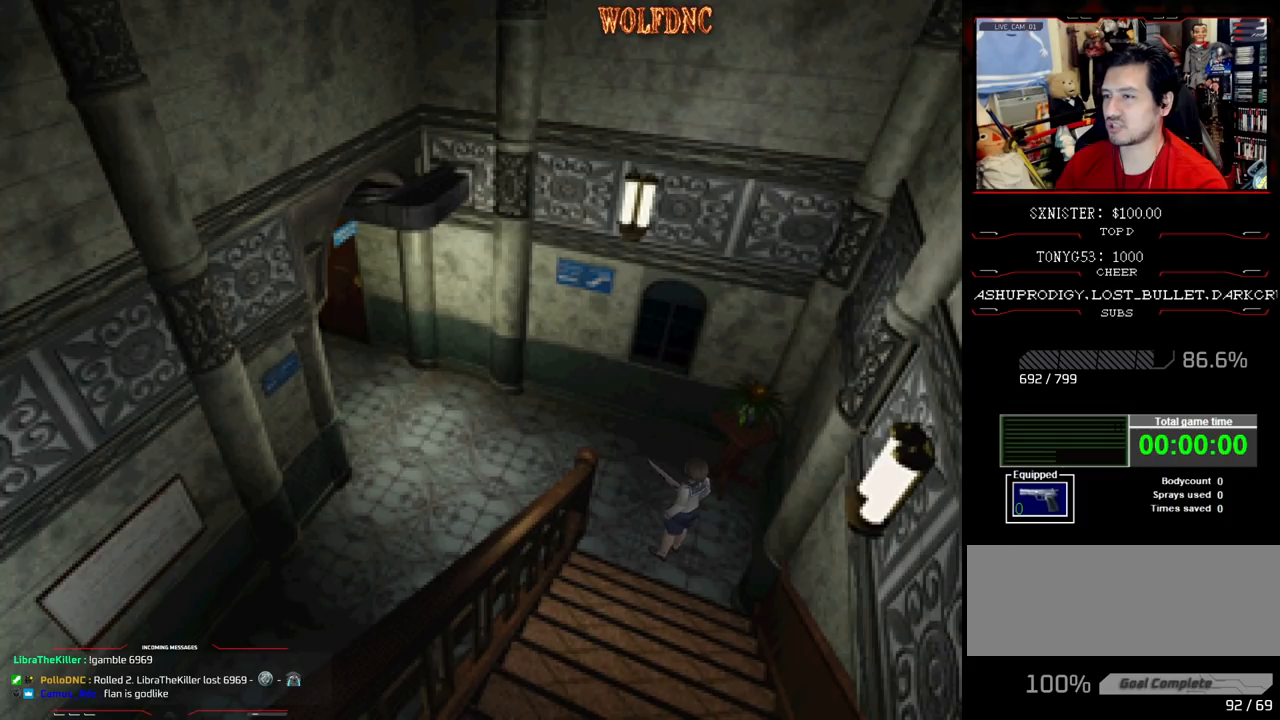
Gameplay with a controller (PlayStation layout); each line is a JSON object with the inputs held at the frame after it. "events" lists button and stick changes between this image and that frame as [ms after this image, input, new state], when the widget could be followed in between. Not read: L3 R3.
{"buttons": [], "events": []}
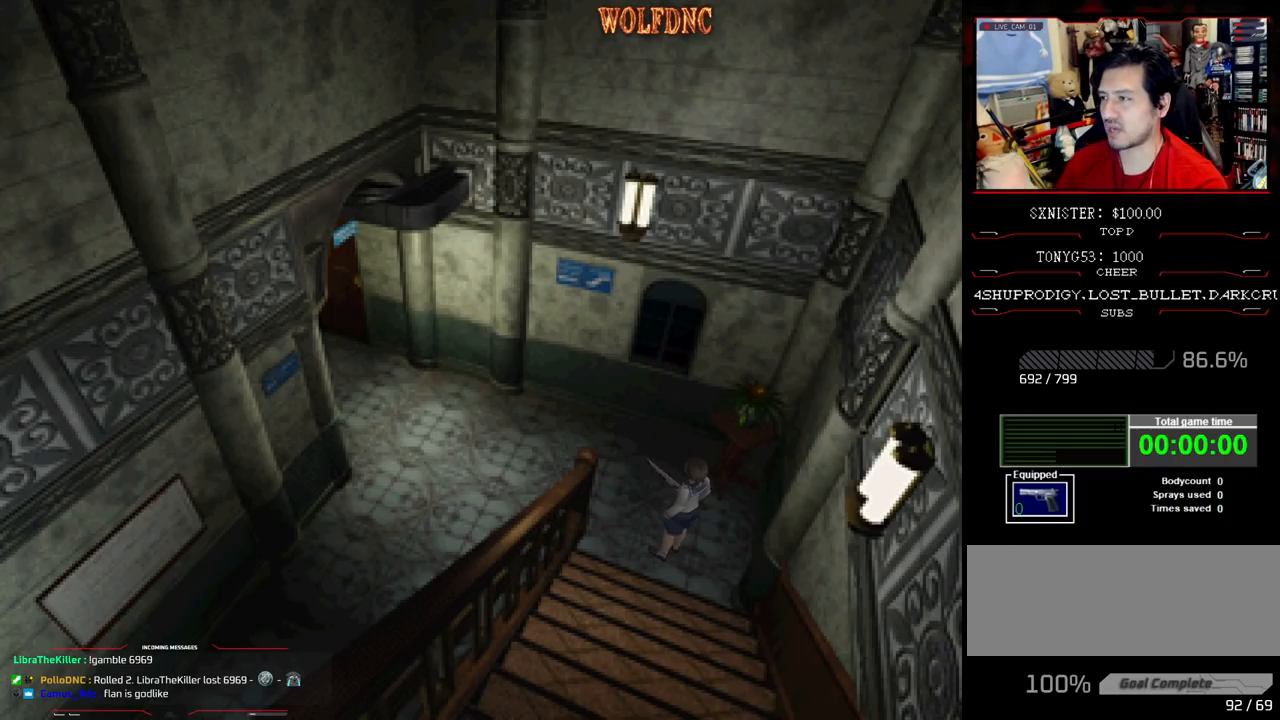
{"buttons": [], "events": []}
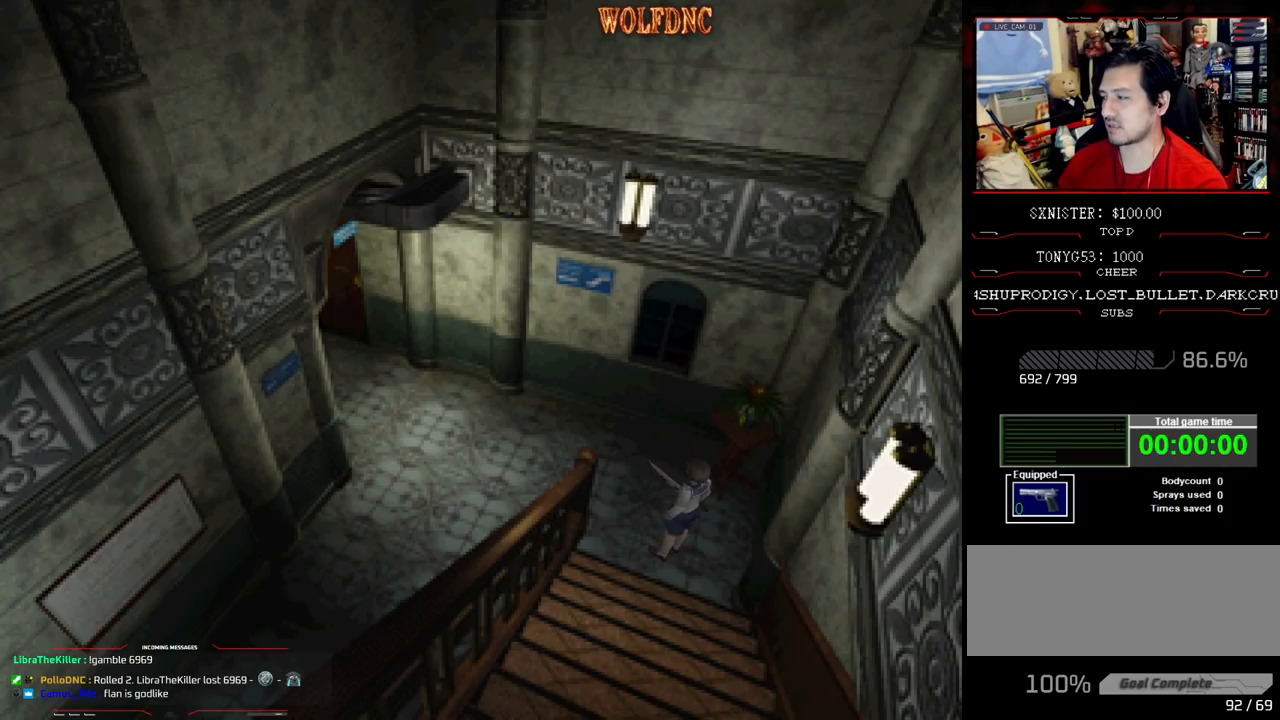
{"buttons": [], "events": []}
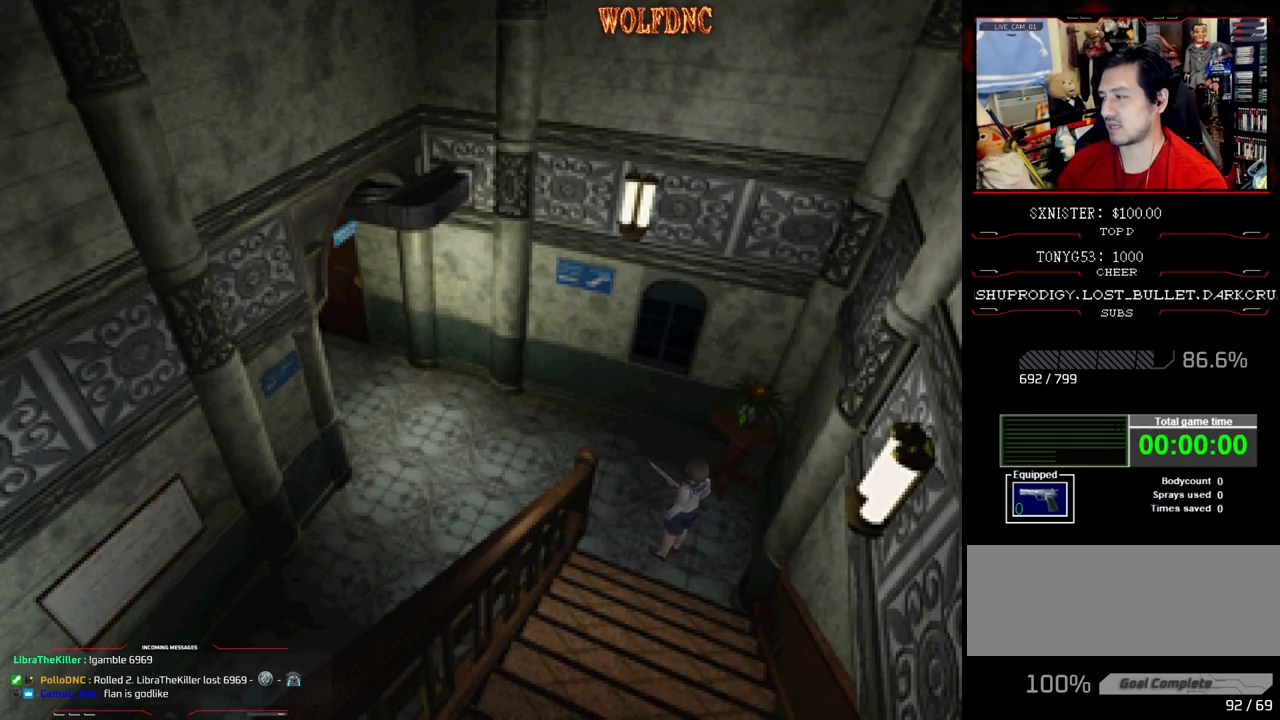
{"buttons": [], "events": []}
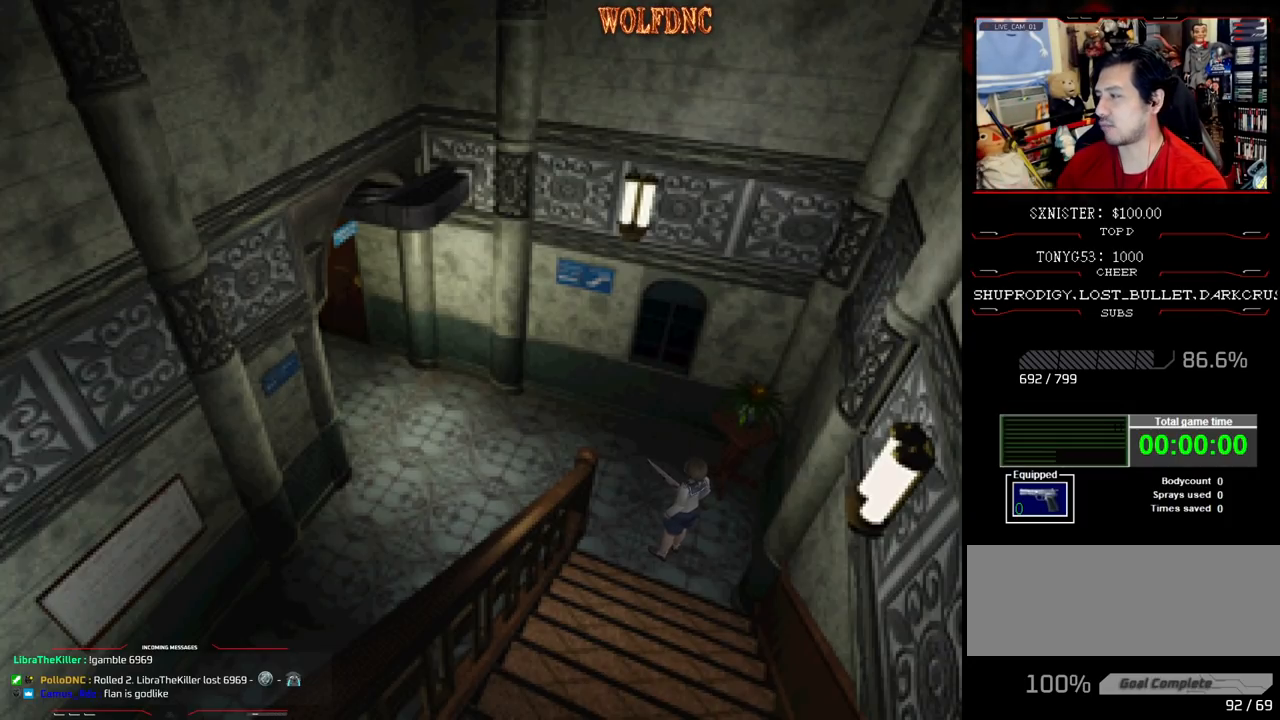
{"buttons": [], "events": []}
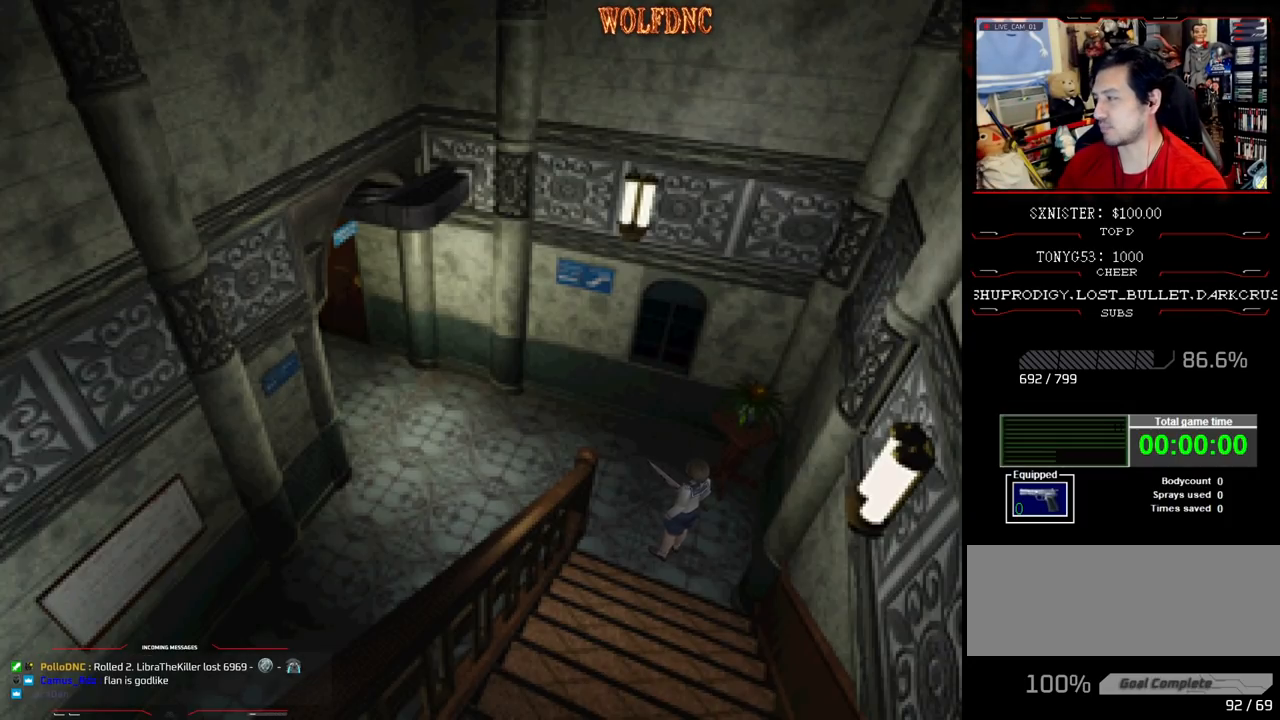
{"buttons": [], "events": []}
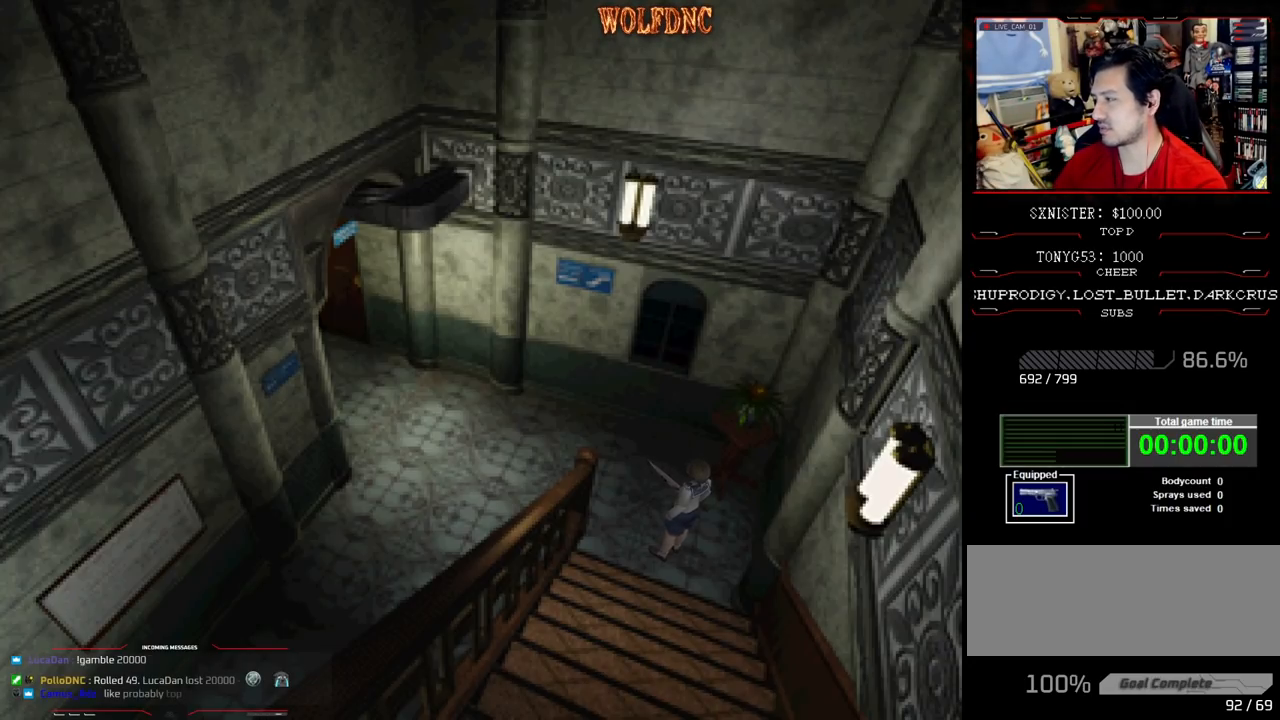
{"buttons": ["SQUARE", "DPAD_UP"], "events": [[200, "DPAD_UP", "down"], [200, "SQUARE", "down"]]}
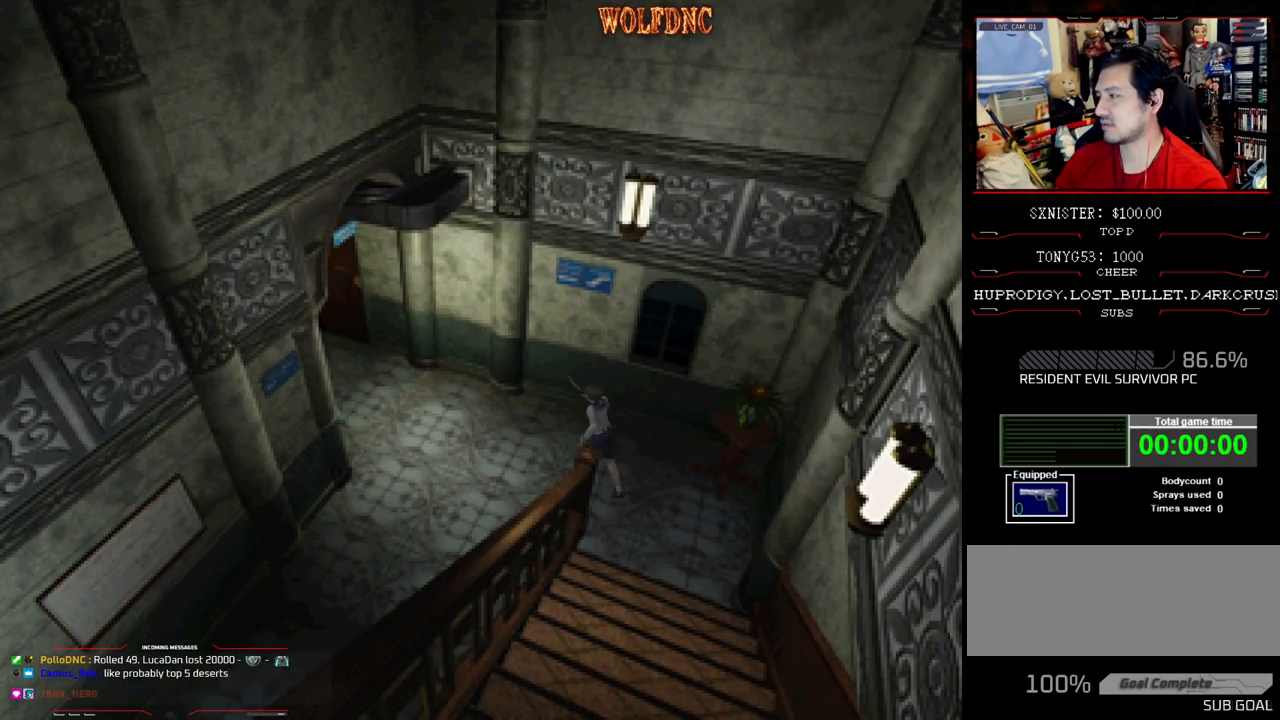
{"buttons": ["SQUARE", "DPAD_UP"], "events": [[217, "DPAD_LEFT", "down"], [400, "DPAD_LEFT", "up"]]}
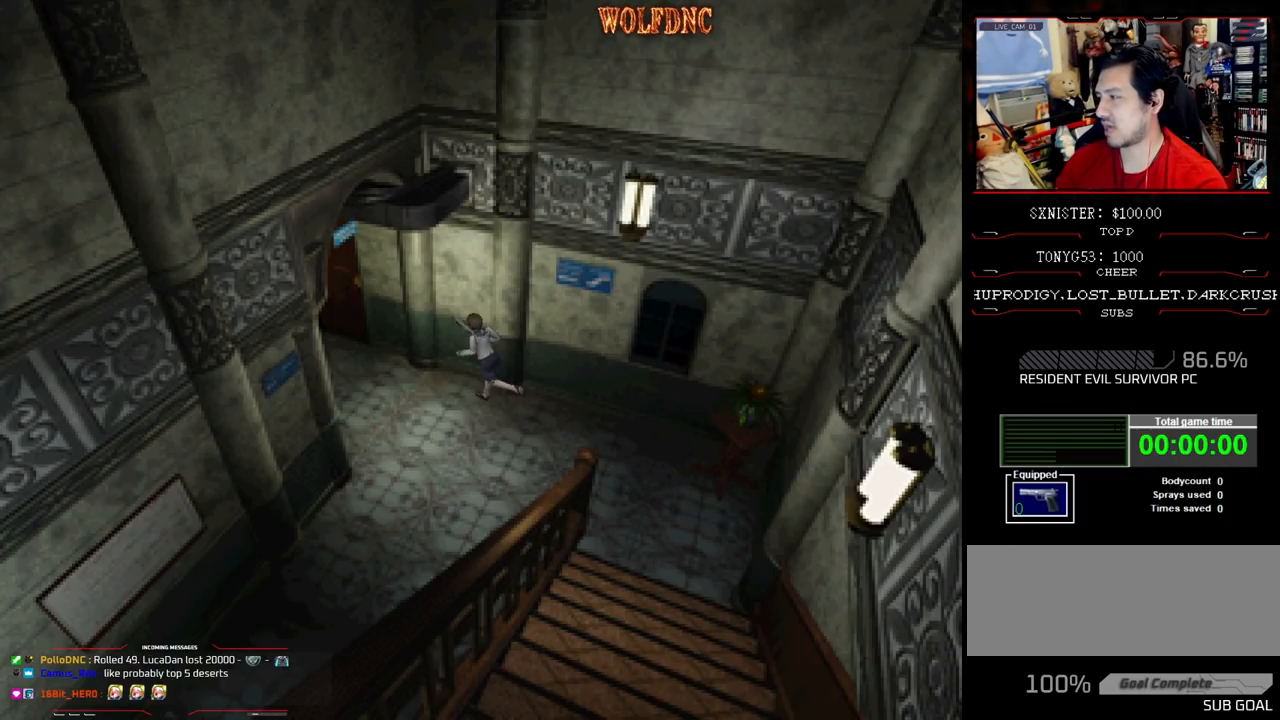
{"buttons": ["SQUARE", "DPAD_UP"], "events": []}
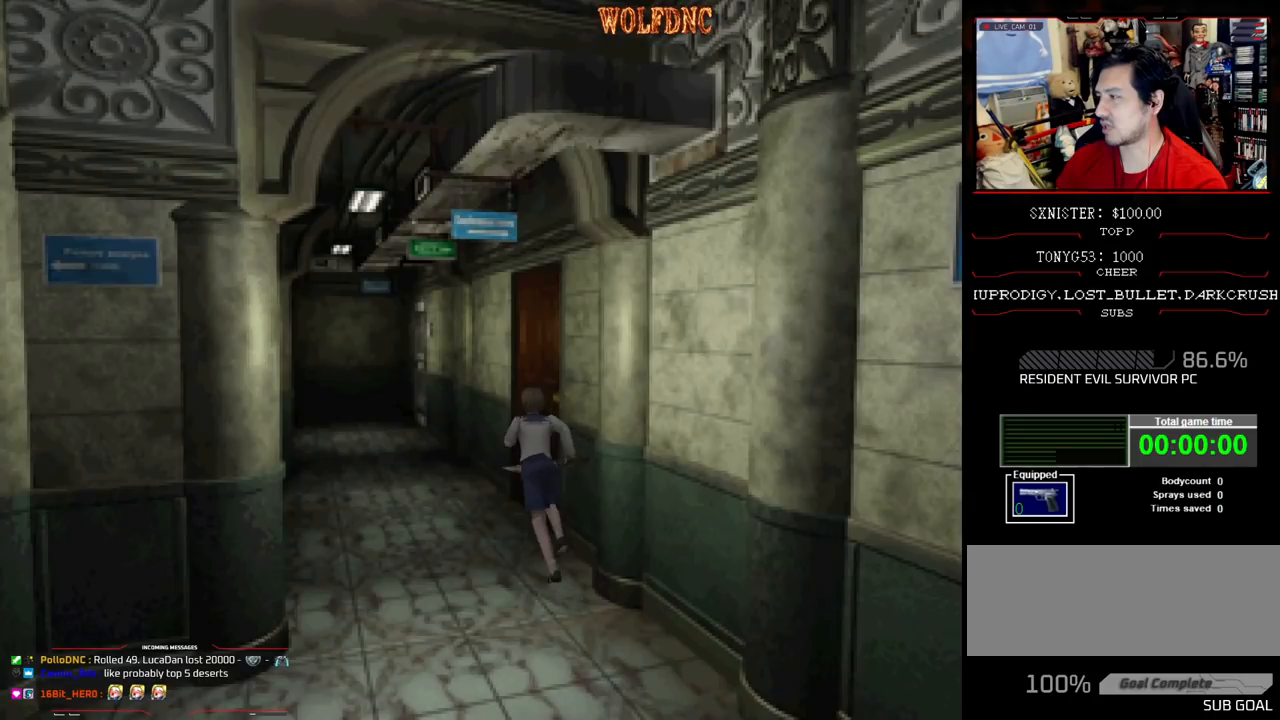
{"buttons": ["SQUARE", "DPAD_UP"], "events": []}
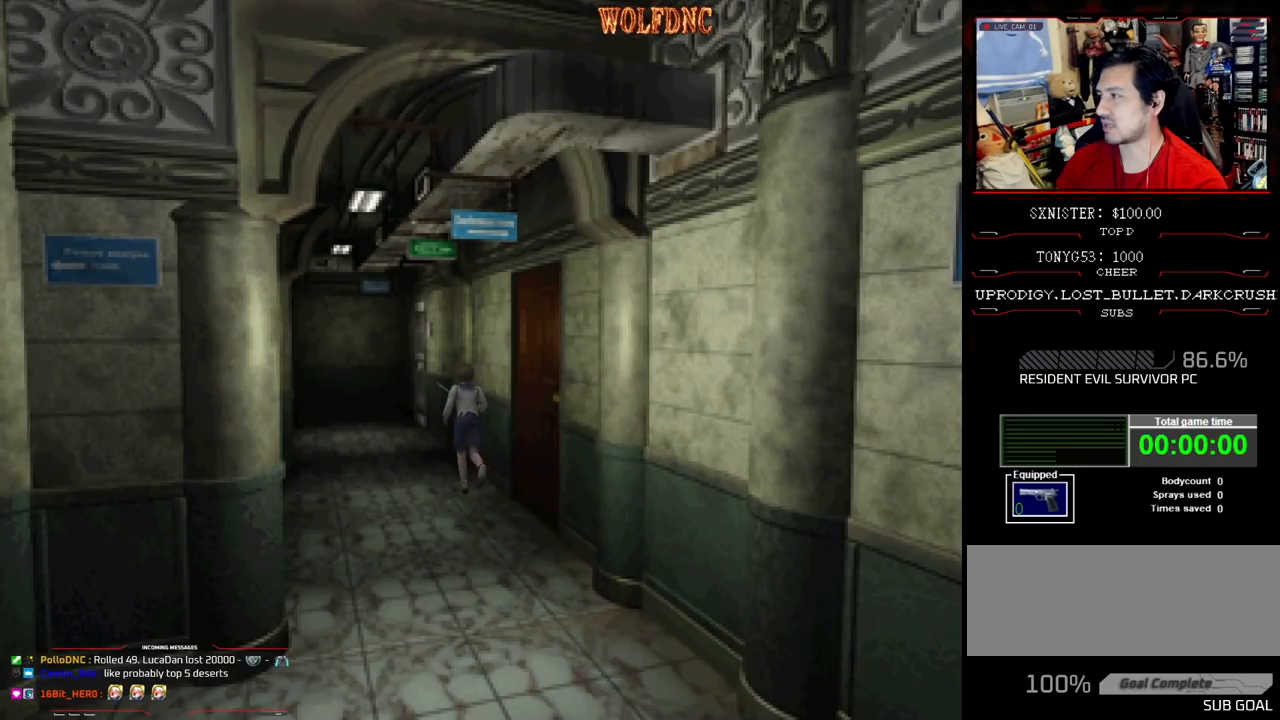
{"buttons": ["SQUARE", "DPAD_UP"], "events": [[167, "DPAD_RIGHT", "down"], [300, "DPAD_RIGHT", "up"]]}
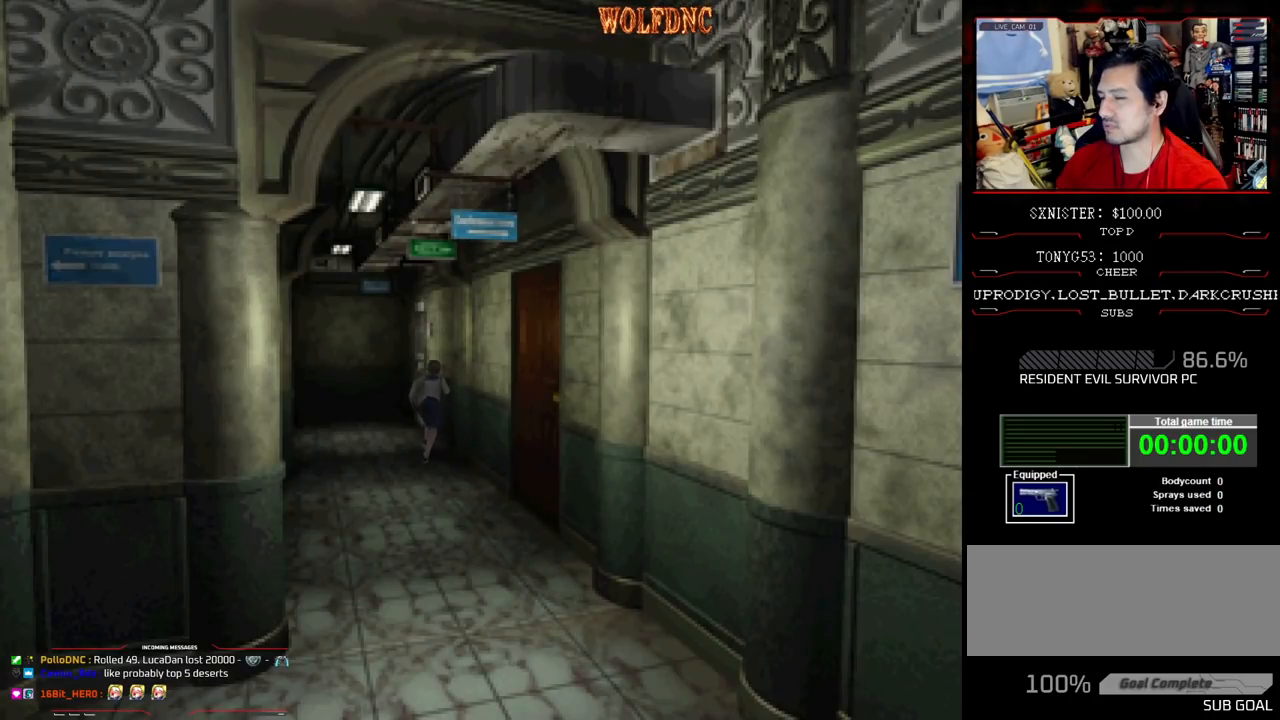
{"buttons": ["SQUARE", "DPAD_UP"], "events": [[333, "DPAD_LEFT", "down"], [417, "DPAD_LEFT", "up"]]}
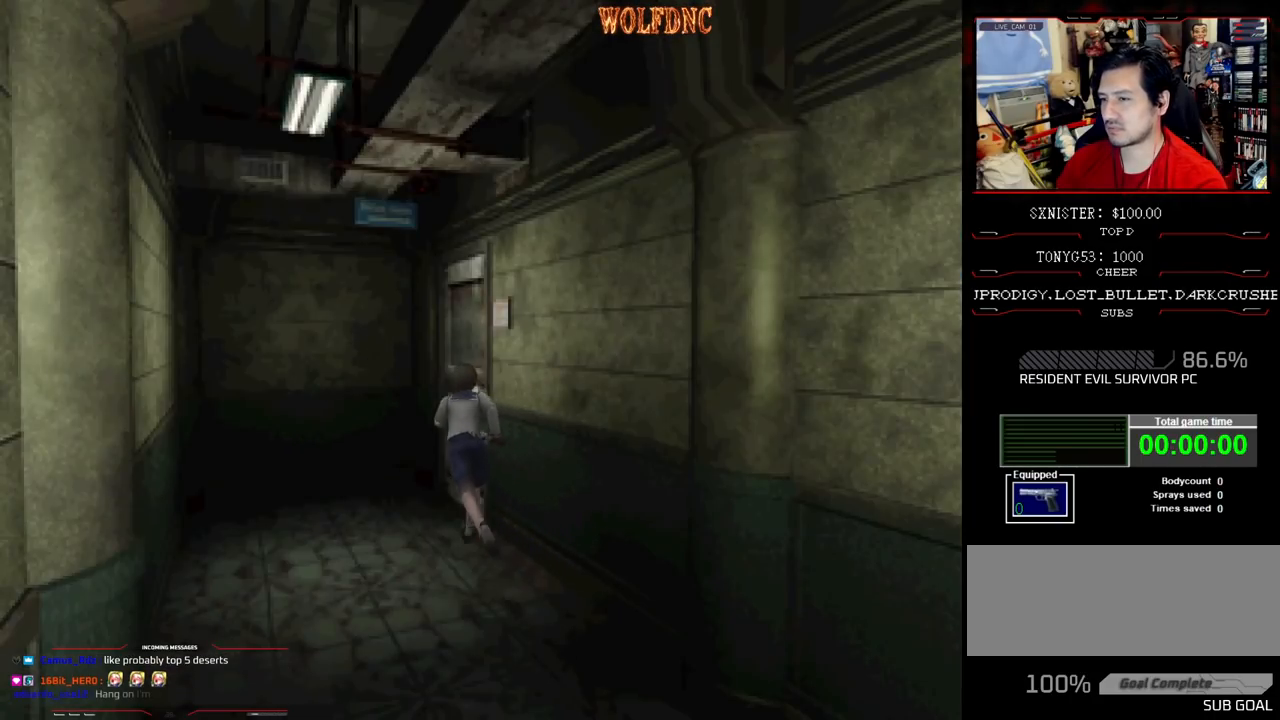
{"buttons": [], "events": [[50, "CROSS", "down"], [50, "DPAD_RIGHT", "down"], [150, "CROSS", "up"], [200, "SQUARE", "up"], [250, "DPAD_RIGHT", "up"], [250, "DPAD_UP", "up"]]}
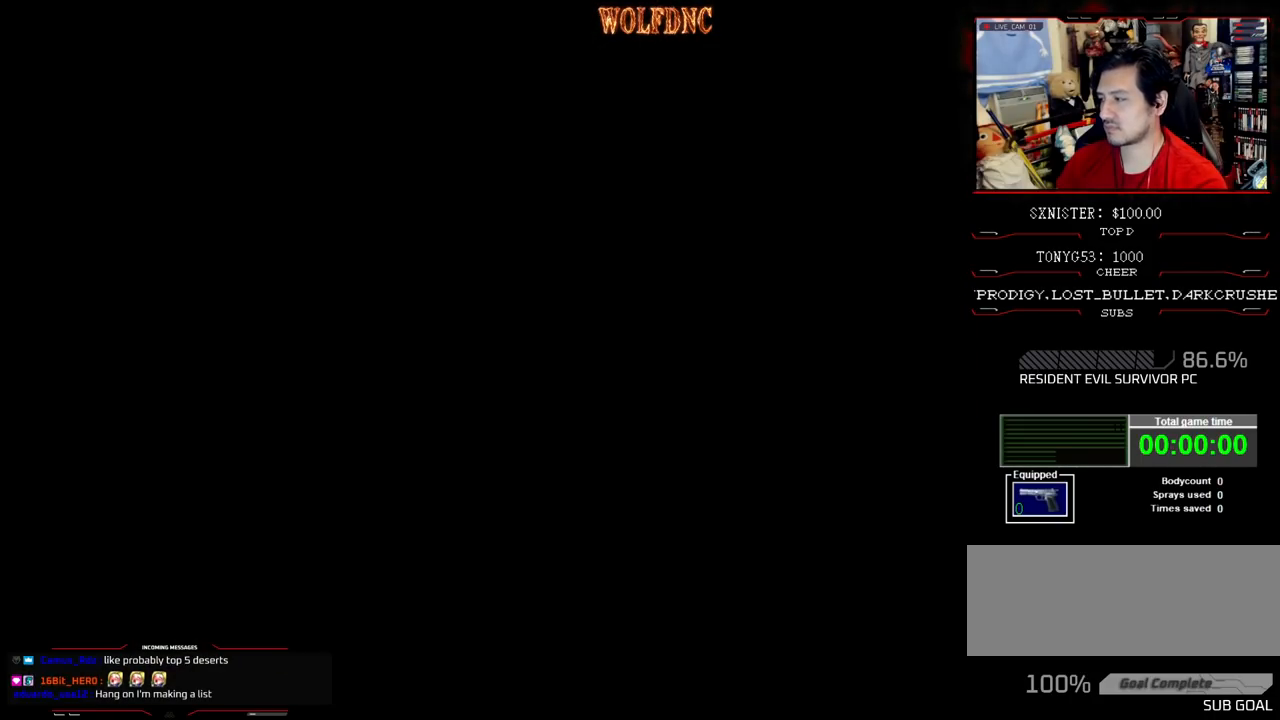
{"buttons": [], "events": []}
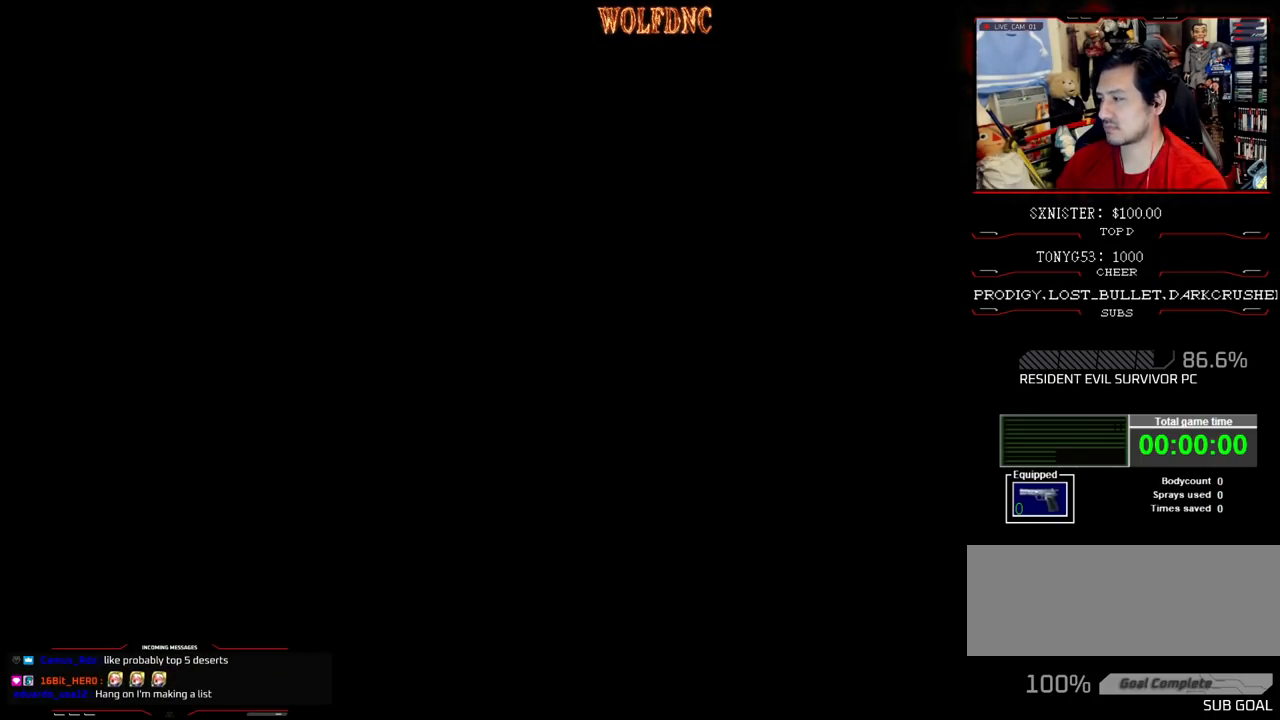
{"buttons": [], "events": []}
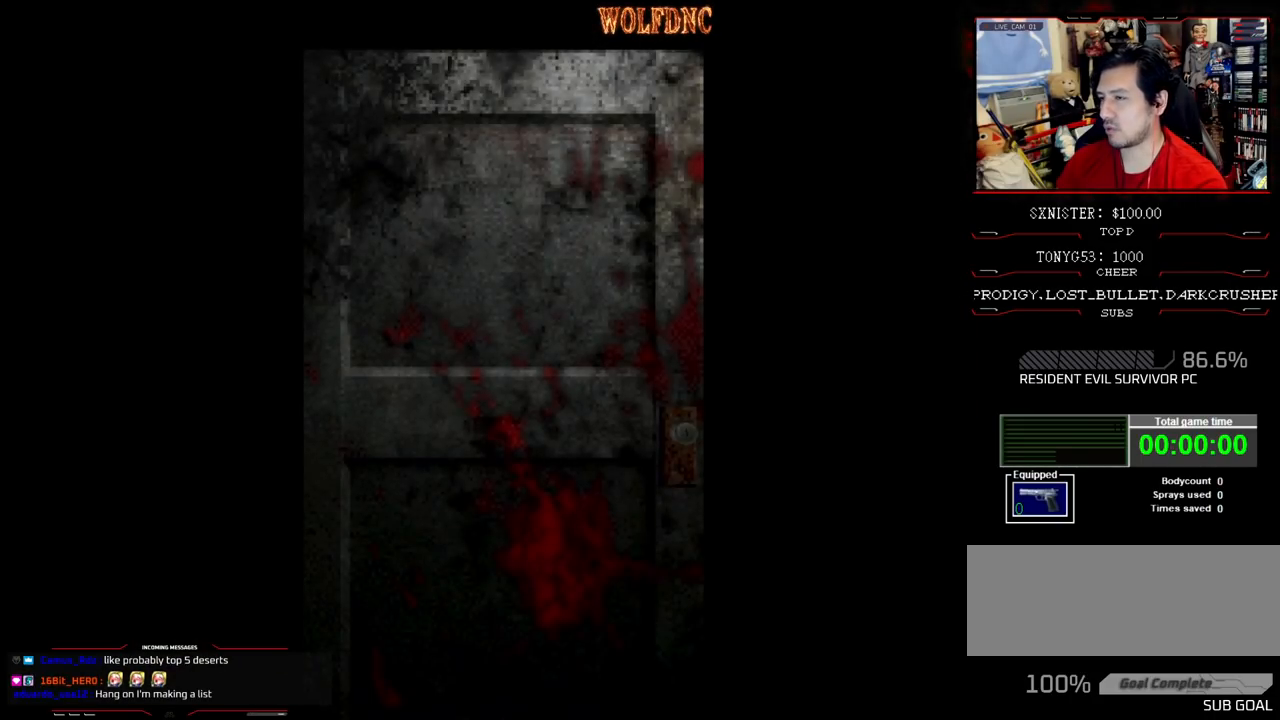
{"buttons": [], "events": []}
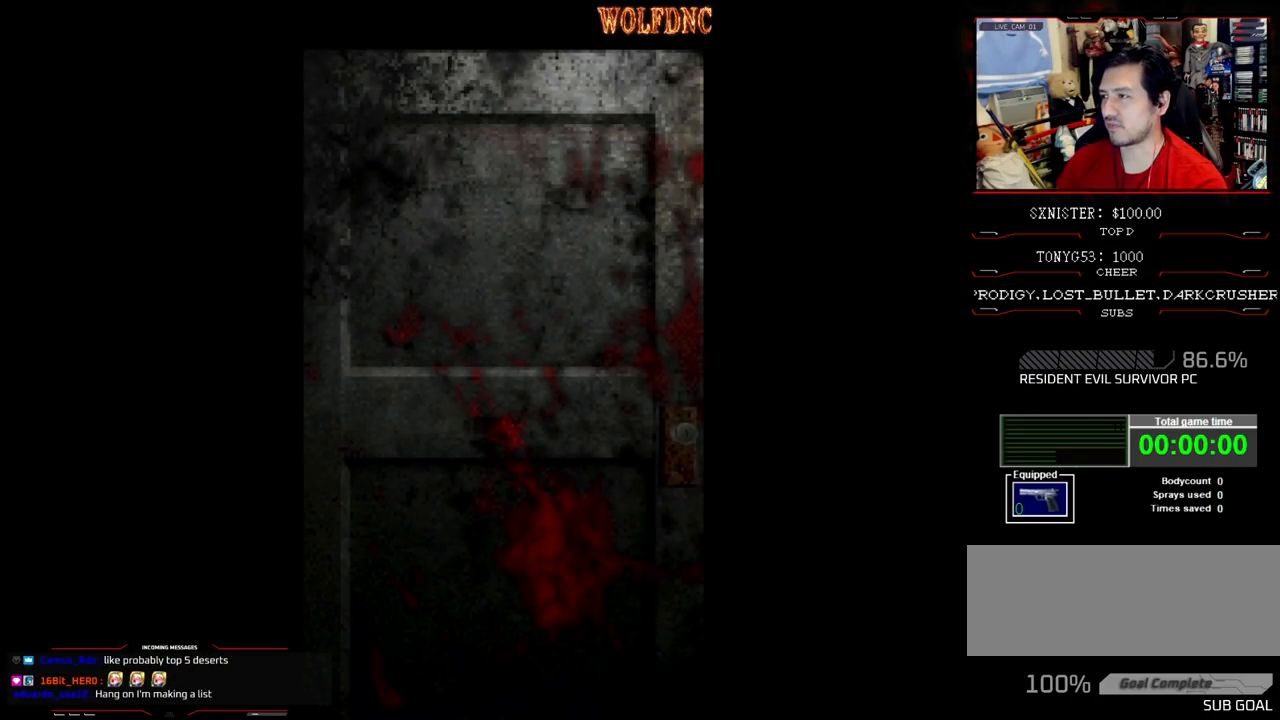
{"buttons": [], "events": []}
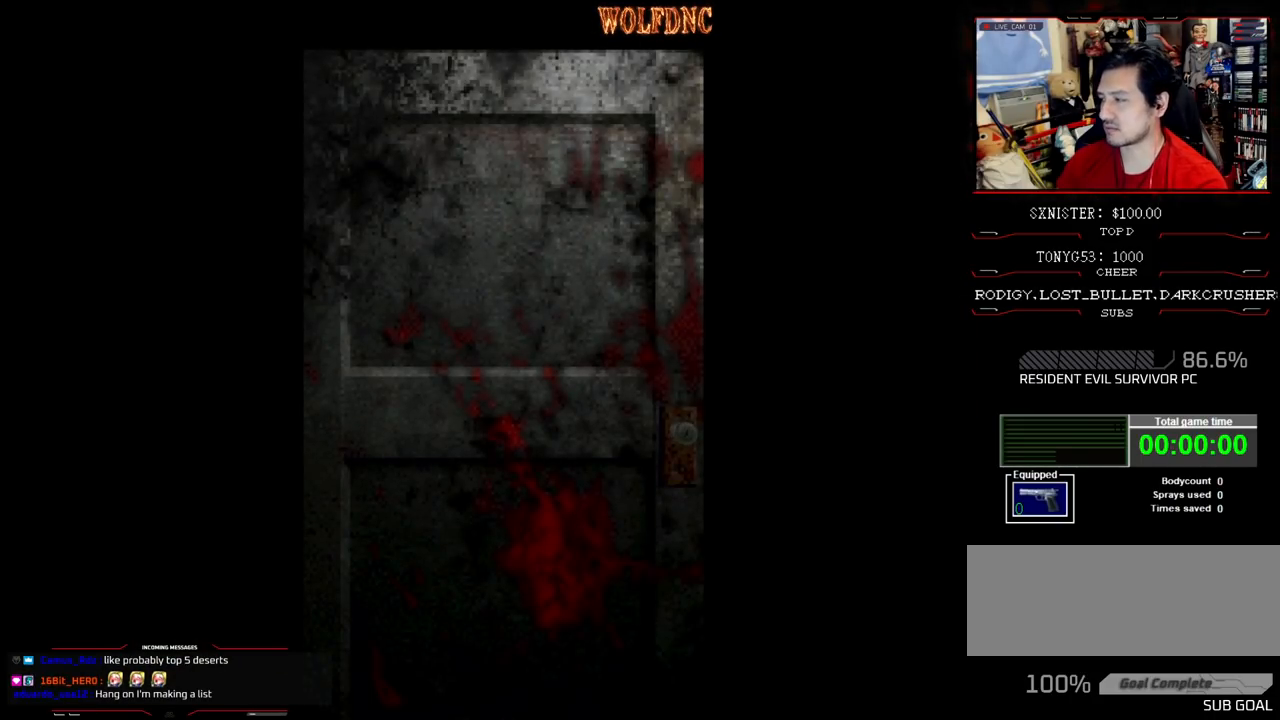
{"buttons": ["DPAD_UP"], "events": [[317, "SELECT", "down"], [467, "DPAD_UP", "down"], [467, "SELECT", "up"]]}
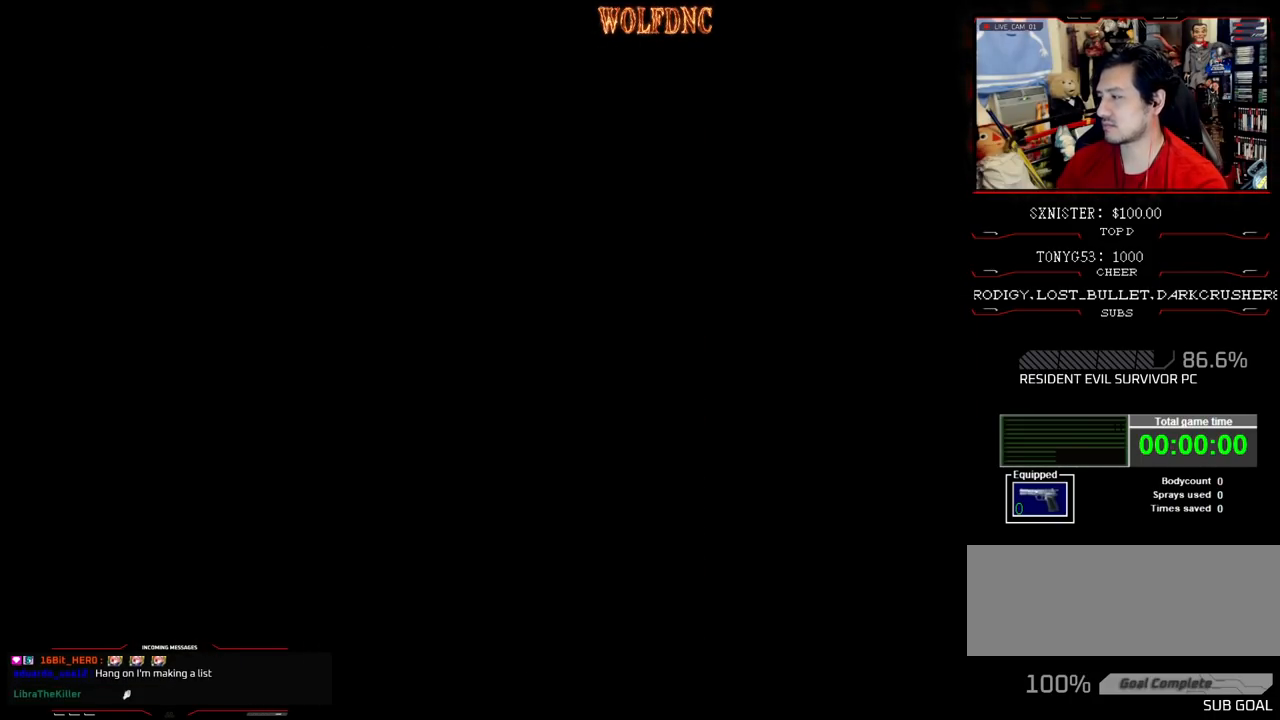
{"buttons": ["SQUARE", "DPAD_UP", "DPAD_LEFT"], "events": [[17, "DPAD_RIGHT", "down"], [17, "SQUARE", "down"], [483, "DPAD_LEFT", "down"], [483, "DPAD_RIGHT", "up"]]}
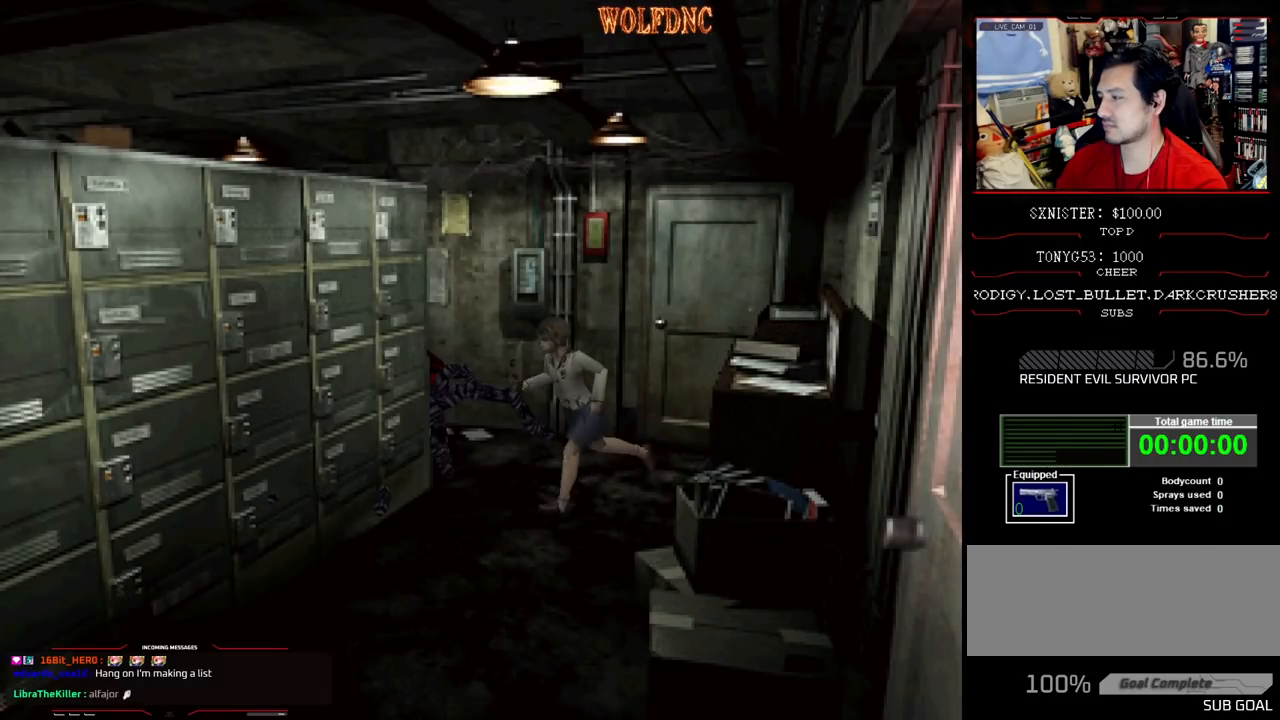
{"buttons": ["SQUARE", "DPAD_UP", "DPAD_LEFT"], "events": [[317, "DPAD_LEFT", "up"], [500, "DPAD_LEFT", "down"]]}
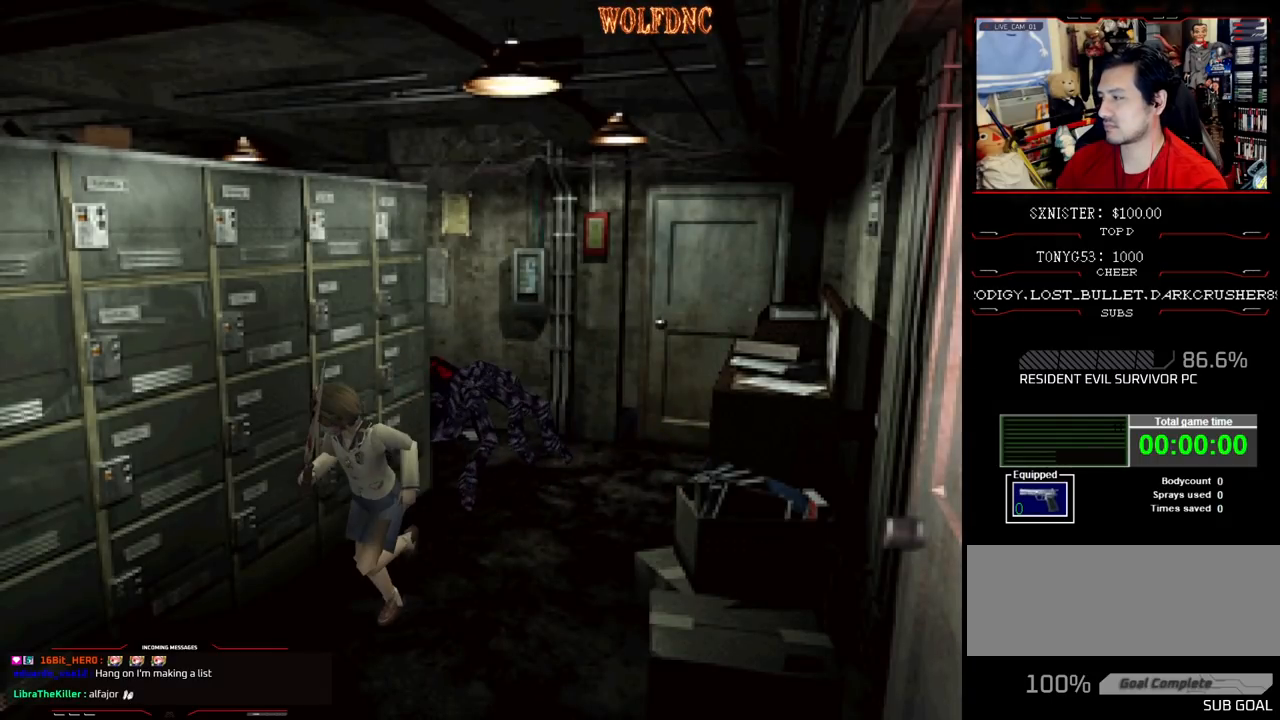
{"buttons": ["SQUARE", "DPAD_UP", "DPAD_LEFT"], "events": []}
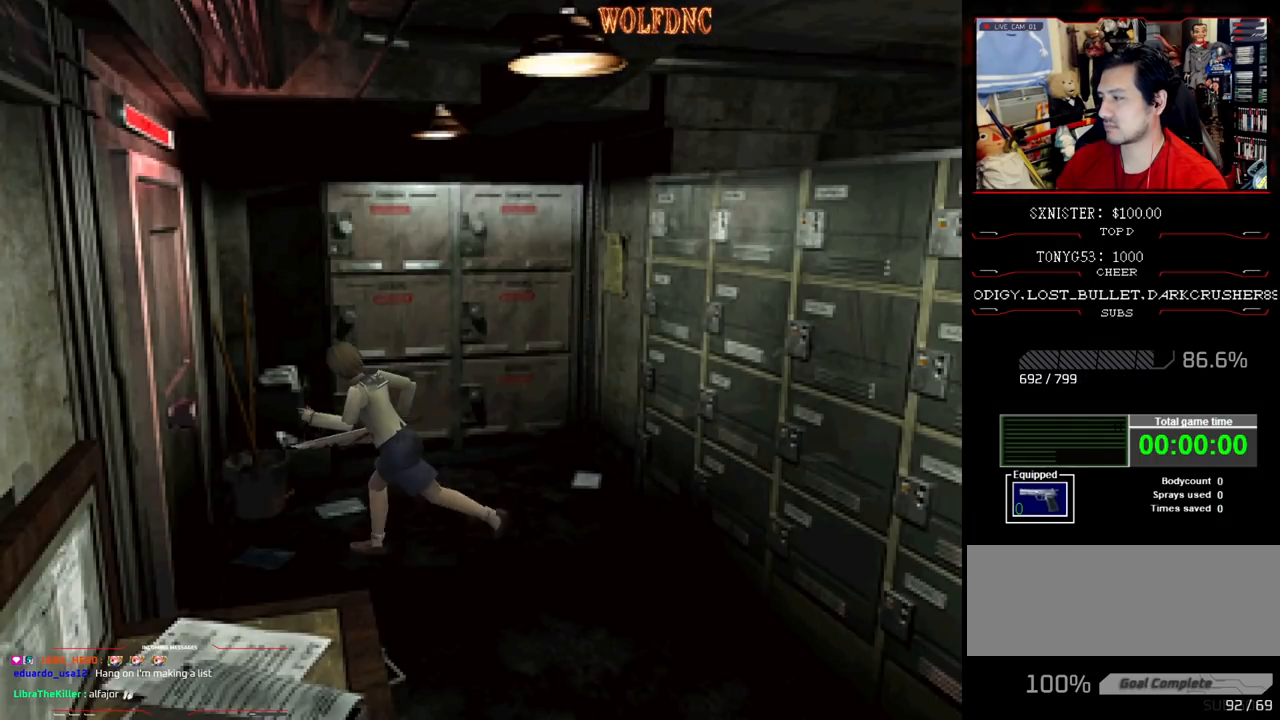
{"buttons": ["SQUARE", "DPAD_UP"], "events": [[50, "CROSS", "down"], [200, "CROSS", "up"], [250, "CROSS", "down"], [300, "DPAD_LEFT", "up"], [333, "CROSS", "up"], [383, "CROSS", "down"], [483, "CROSS", "up"]]}
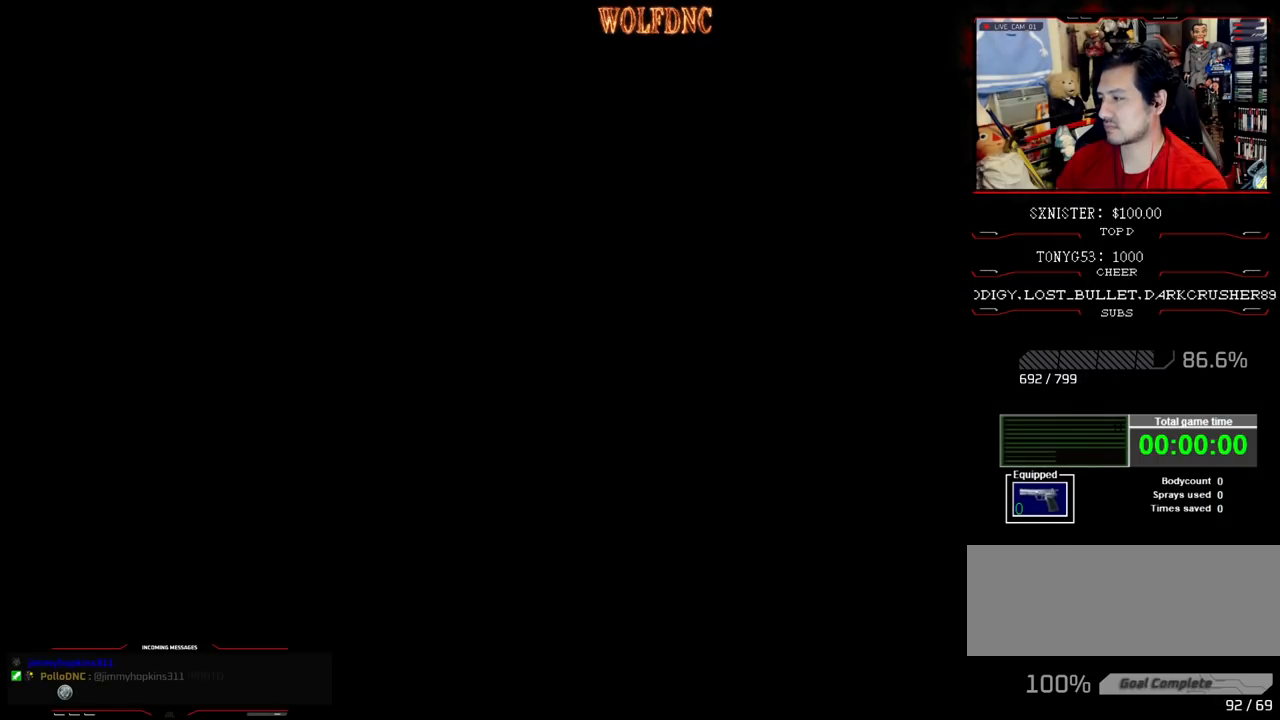
{"buttons": [], "events": [[117, "SQUARE", "up"], [167, "DPAD_UP", "up"]]}
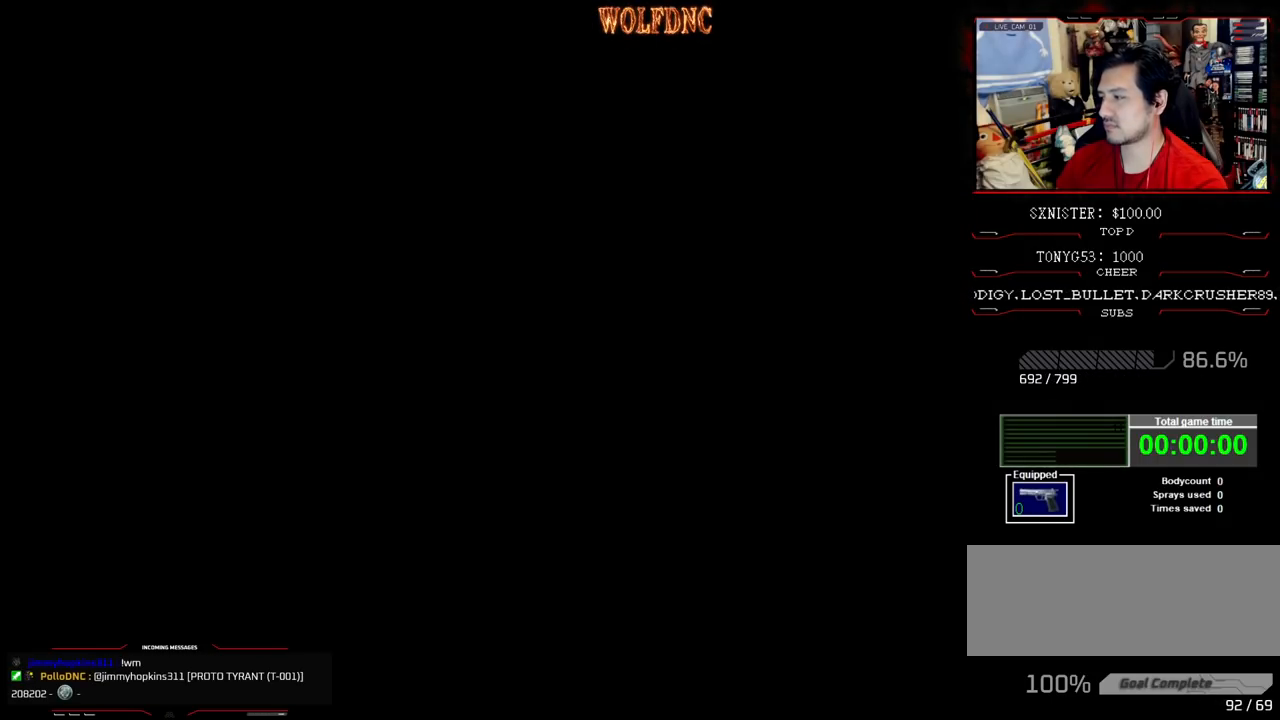
{"buttons": [], "events": []}
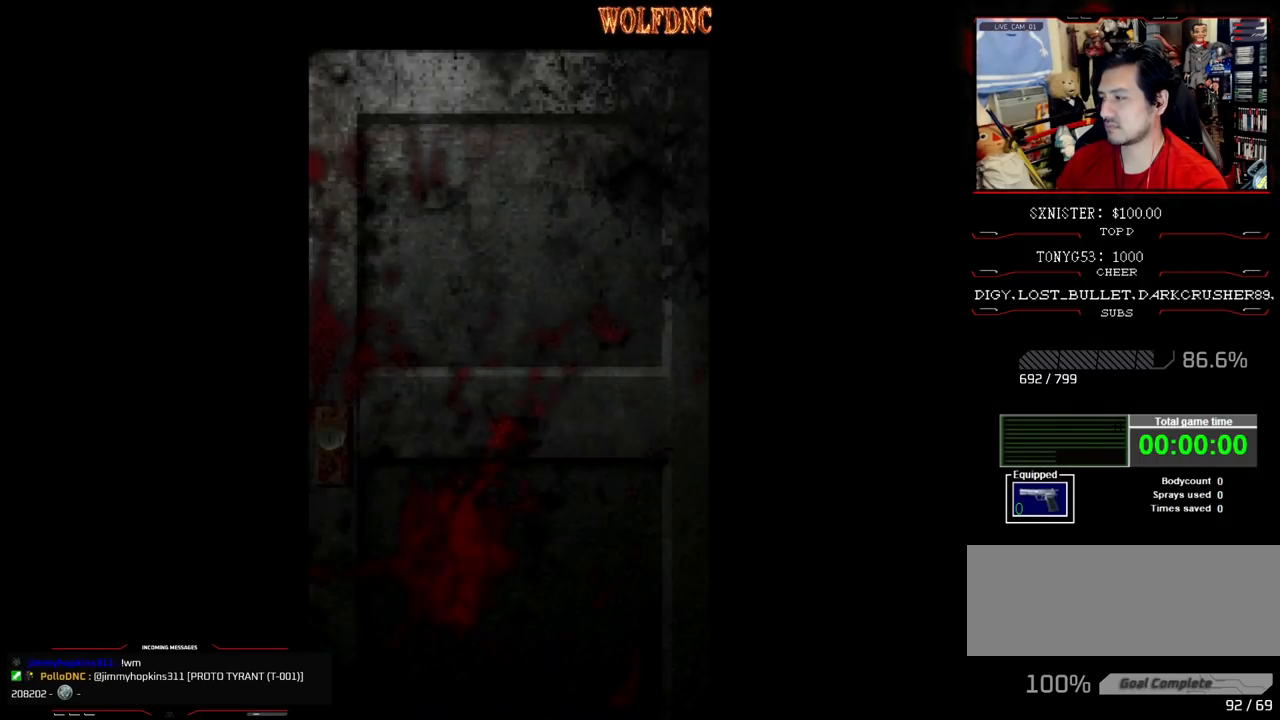
{"buttons": [], "events": []}
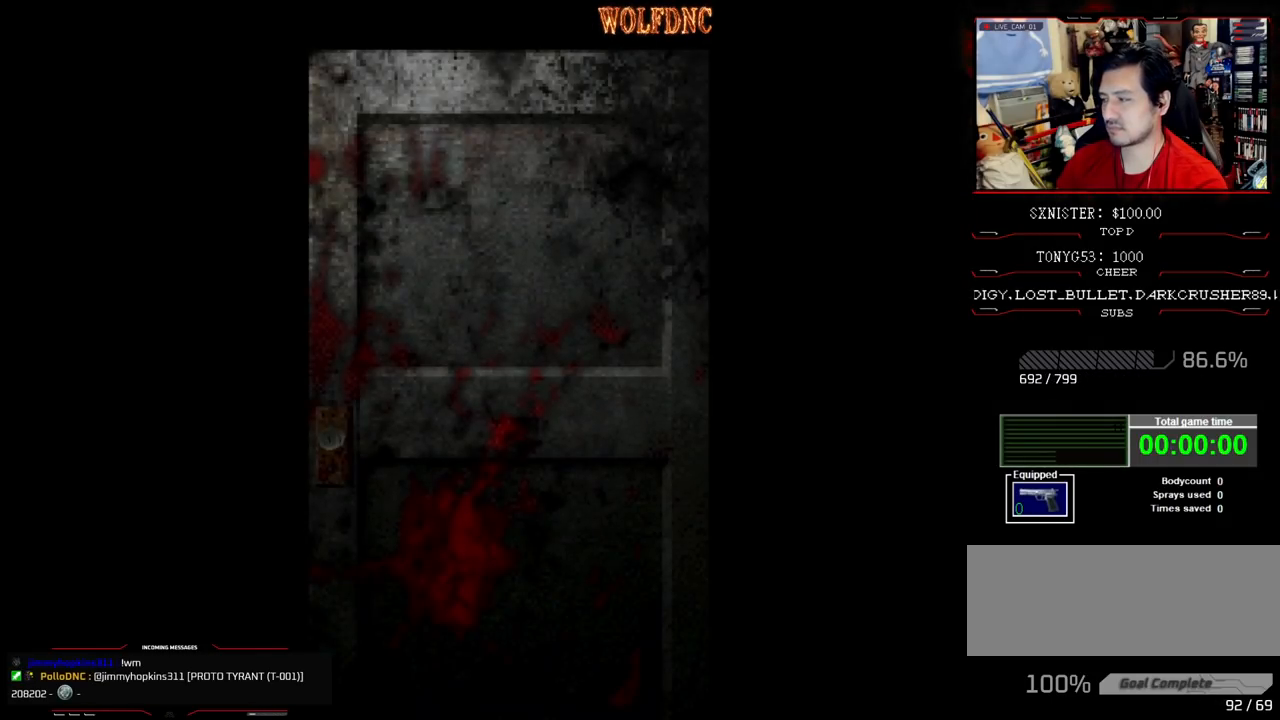
{"buttons": [], "events": []}
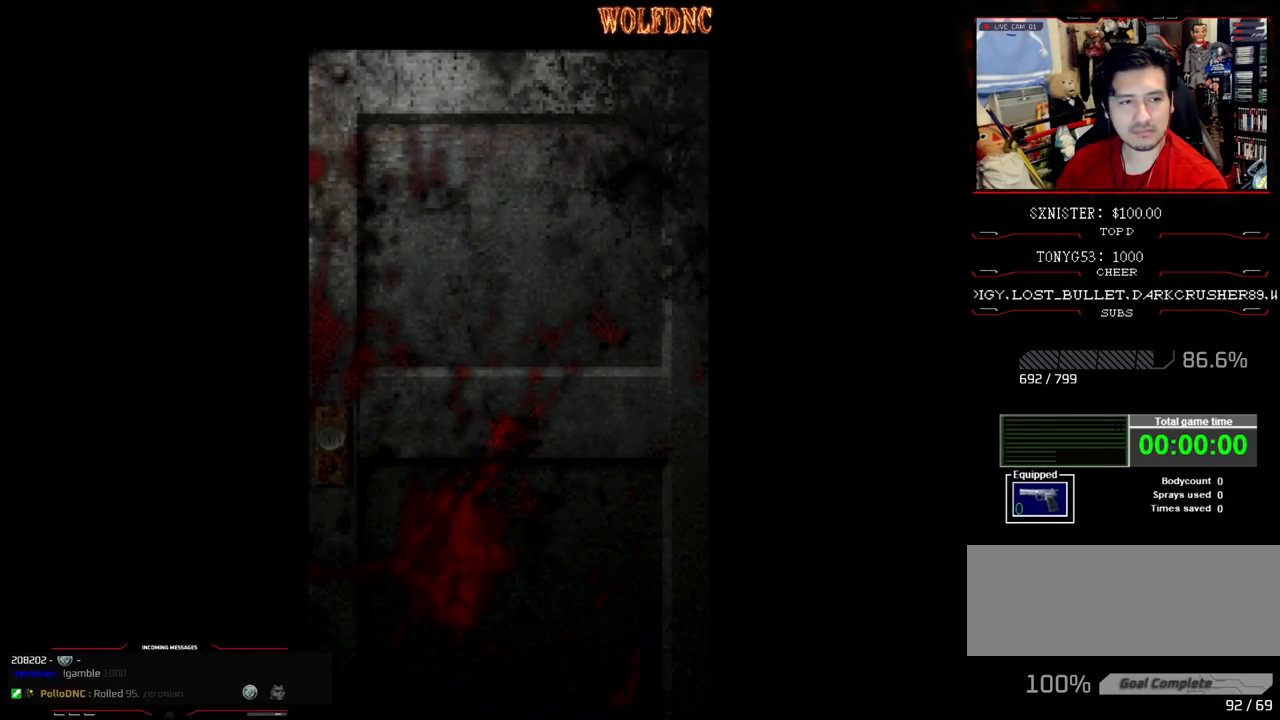
{"buttons": ["CROSS", "DPAD_LEFT"], "events": [[417, "CROSS", "down"], [467, "DPAD_LEFT", "down"]]}